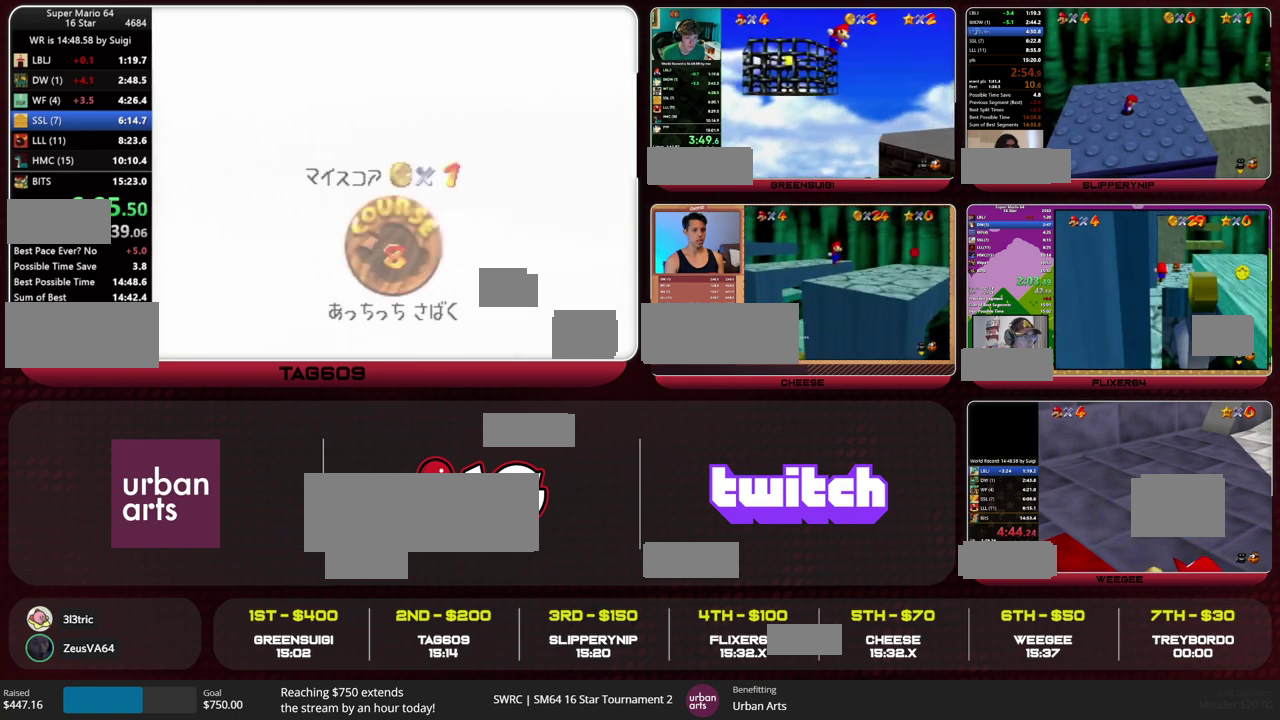
Gameplay with a controller (Nintendo layout); each line is a JSON object with the inputs held at the frame after it. "events" lists button and stick changes between this image and that frame as [ms after this image, input, new state], when the widget could be followed in between. This overlay highlights the sticks when they move; stick clicks (L3) are not distinguishable. Not read: L3 R3 START.
{"buttons": [], "left_stick": "center", "events": [[67, "A", "down"], [100, "B", "down"], [300, "B", "up"], [400, "B", "down"], [467, "A", "up"], [467, "B", "up"]]}
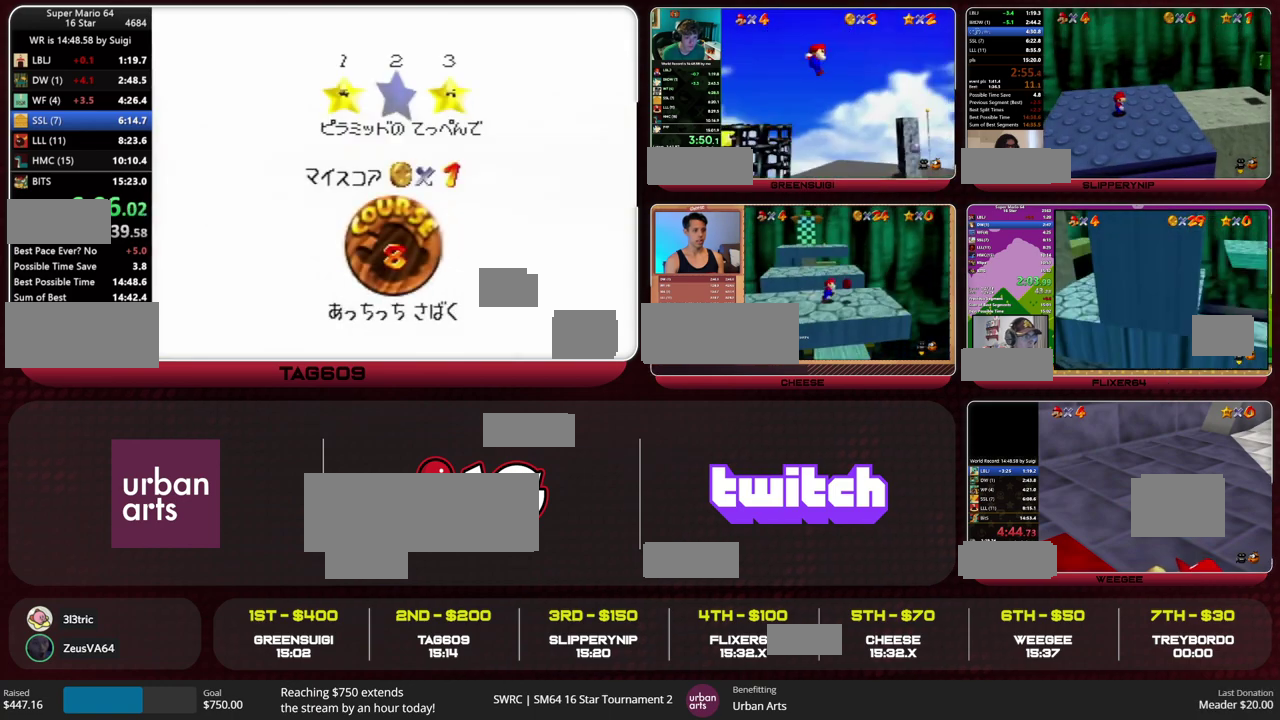
{"buttons": [], "left_stick": "center", "events": [[33, "A", "down"], [67, "B", "down"], [133, "A", "up"], [133, "B", "up"], [200, "A", "down"], [367, "B", "down"], [433, "A", "up"], [433, "B", "up"]]}
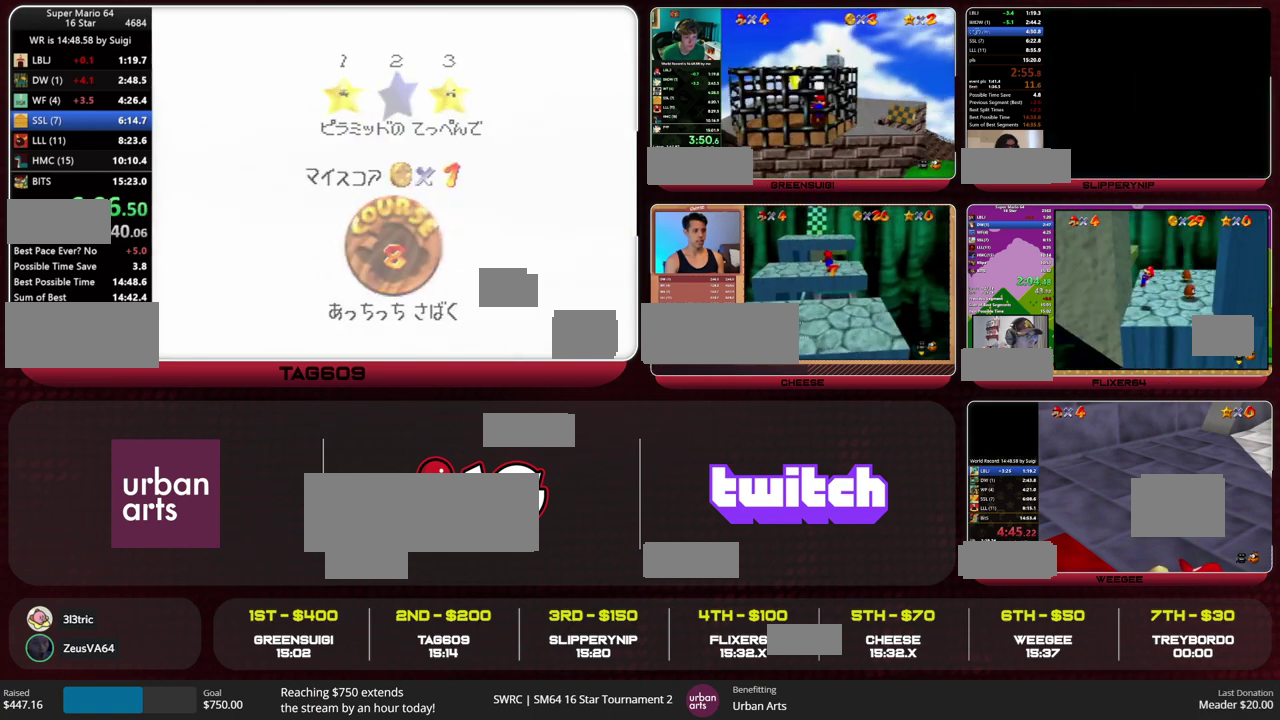
{"buttons": [], "left_stick": "center", "events": []}
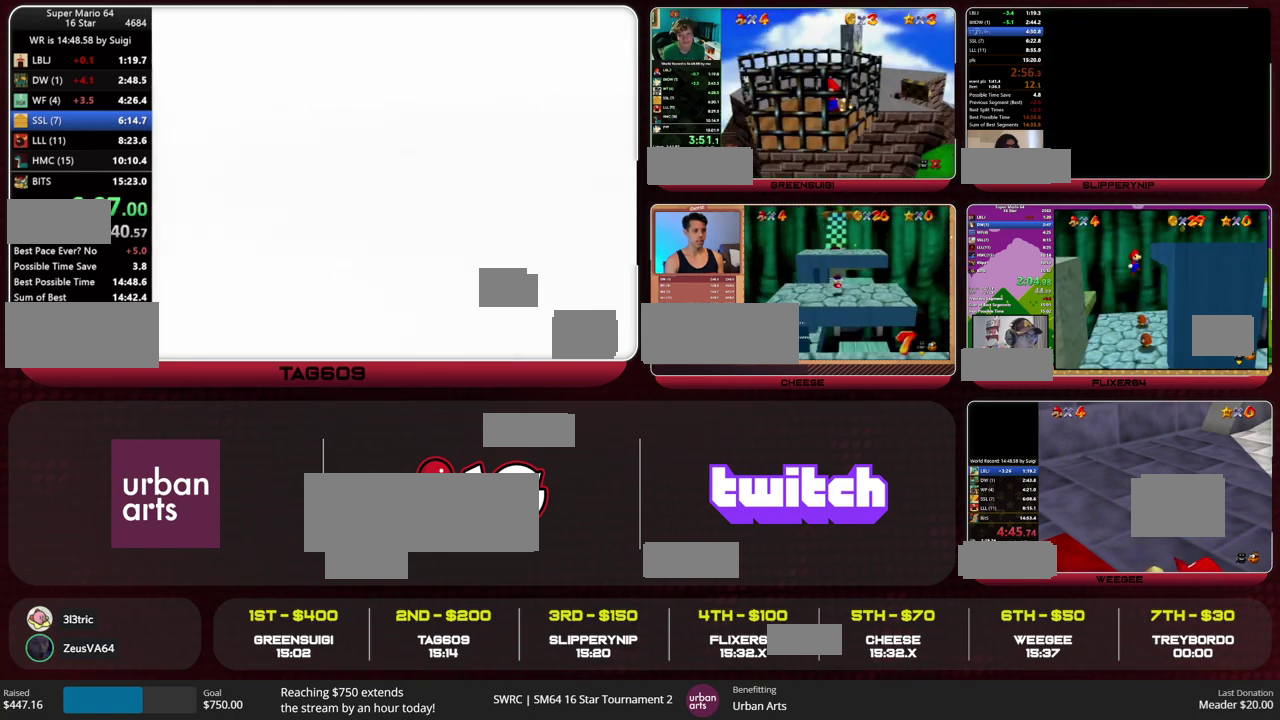
{"buttons": [], "left_stick": "up-left", "events": [[267, "C_DOWN", "down"], [267, "C_LEFT", "down"], [367, "C_DOWN", "up"], [367, "C_LEFT", "up"], [433, "left_stick", "up"], [500, "left_stick", "up-left"]]}
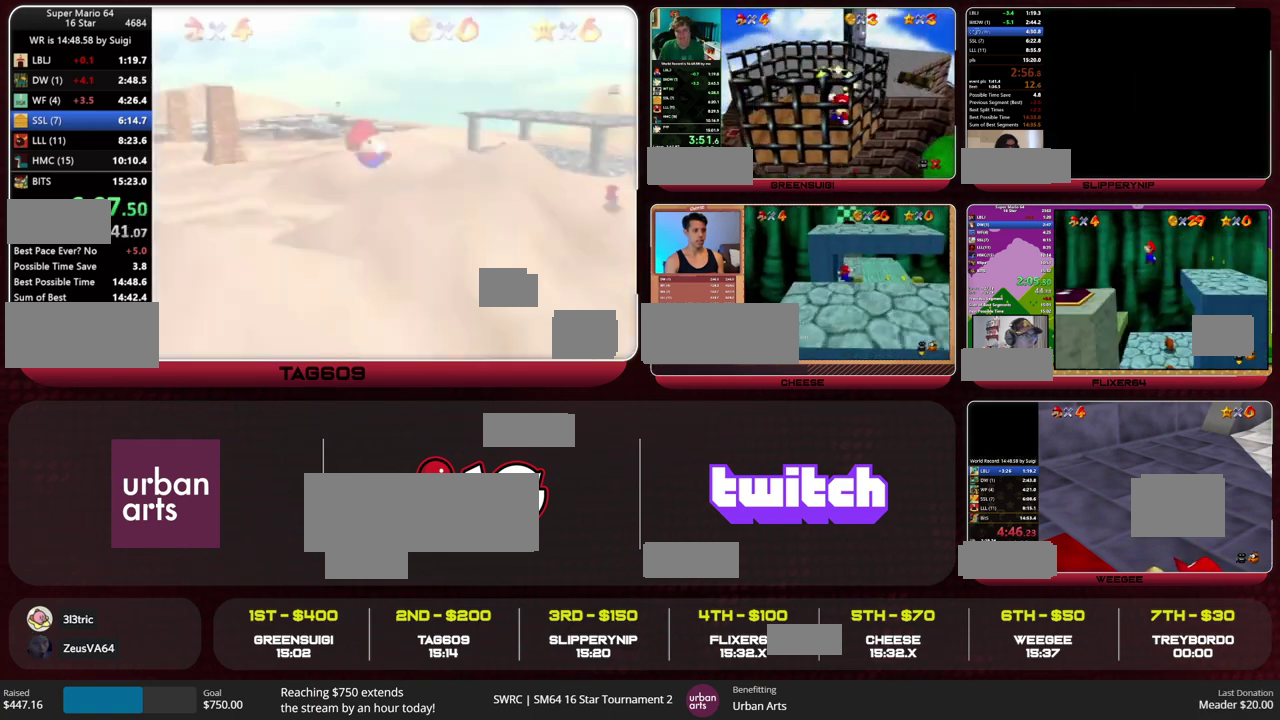
{"buttons": [], "left_stick": "left", "events": [[367, "left_stick", "left"]]}
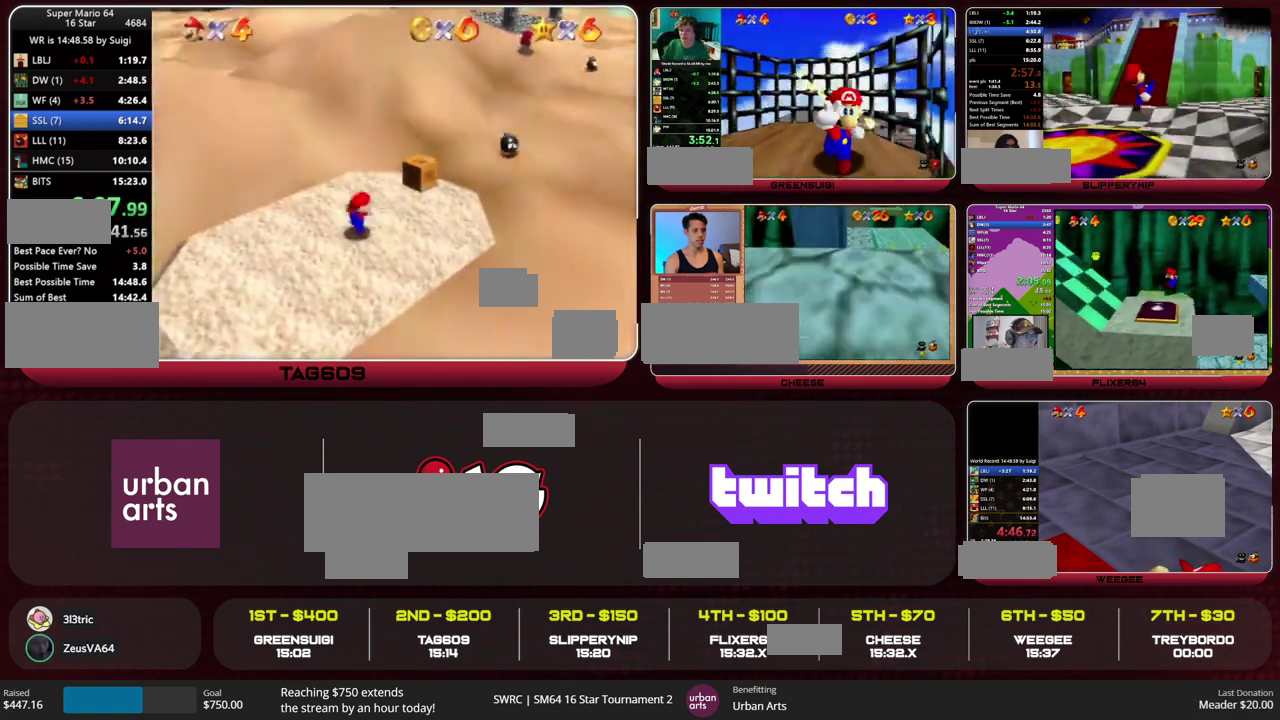
{"buttons": [], "left_stick": "left", "events": []}
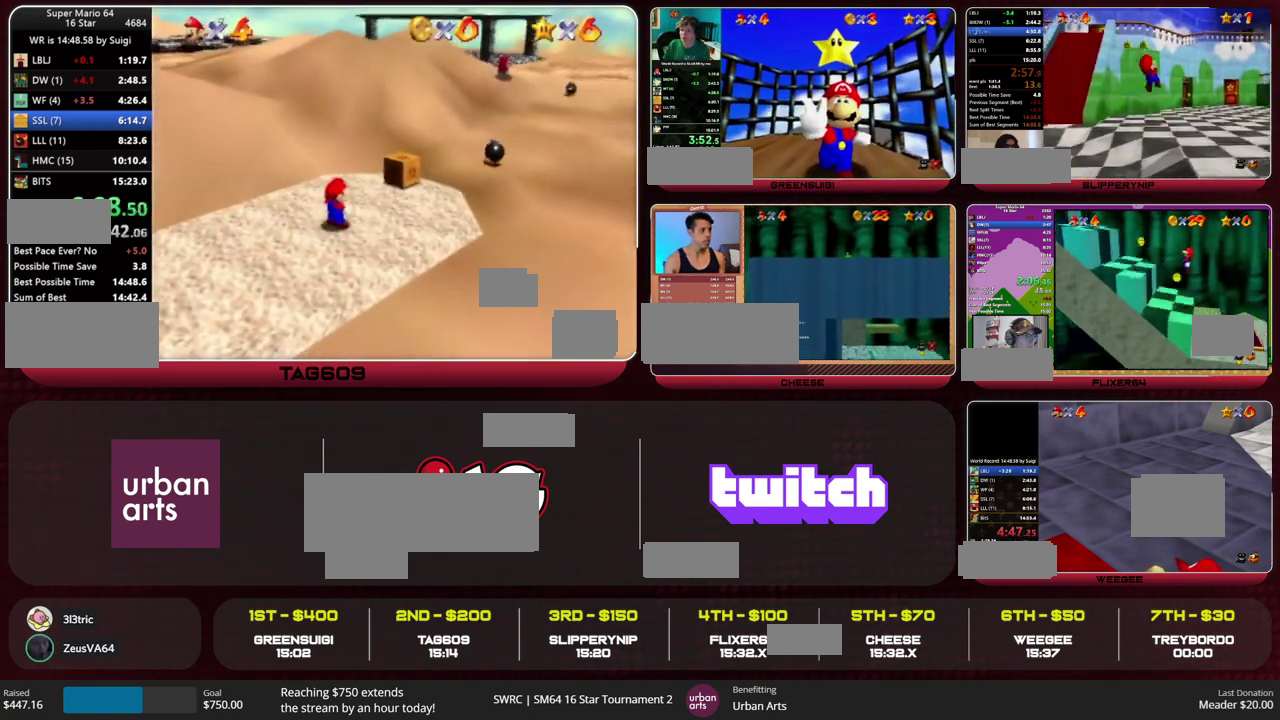
{"buttons": [], "left_stick": "left", "events": [[67, "A", "down"], [500, "A", "up"]]}
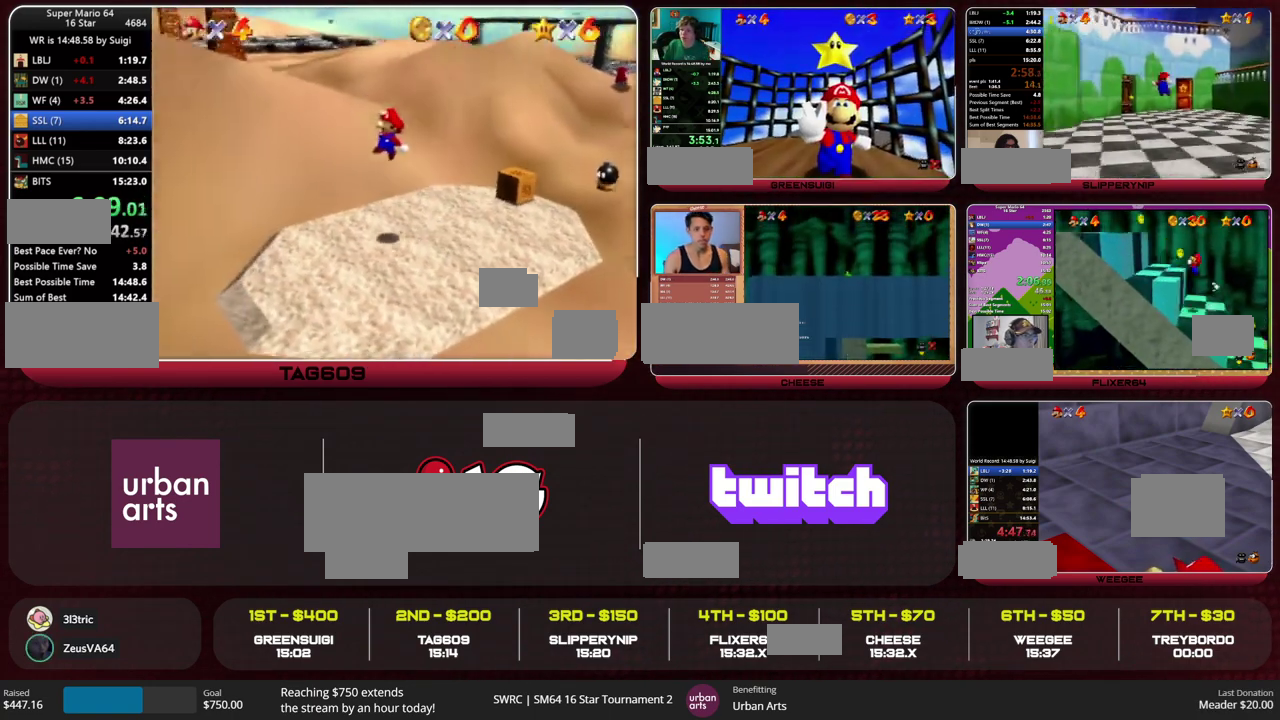
{"buttons": [], "left_stick": "left", "events": []}
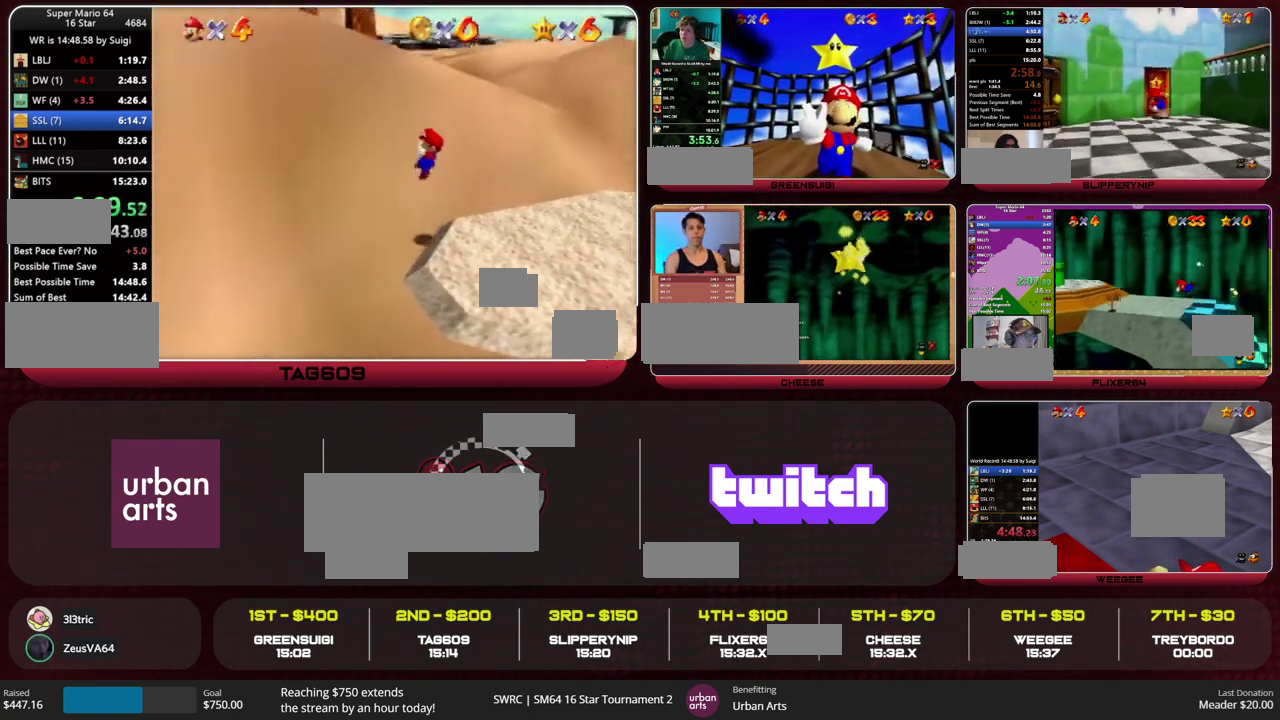
{"buttons": ["A"], "left_stick": "left", "events": [[133, "A", "down"]]}
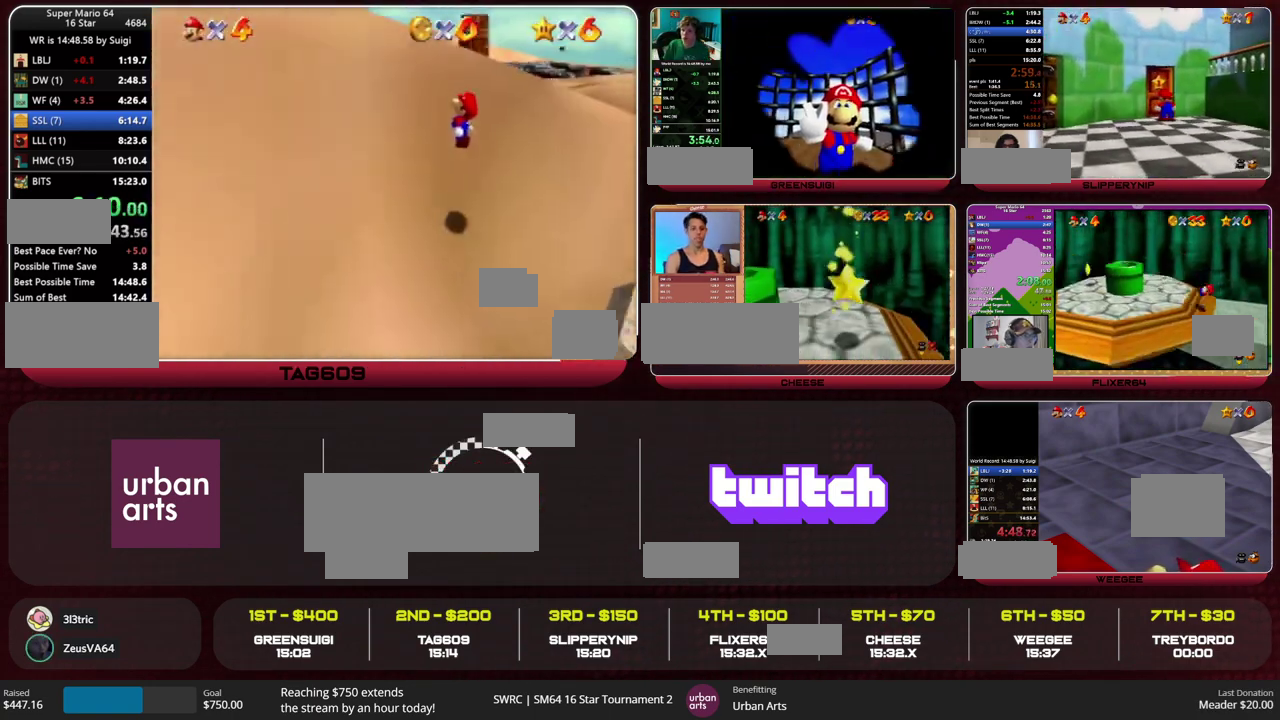
{"buttons": ["A"], "left_stick": "up-left", "events": [[133, "A", "up"], [300, "A", "down"], [433, "left_stick", "up-left"]]}
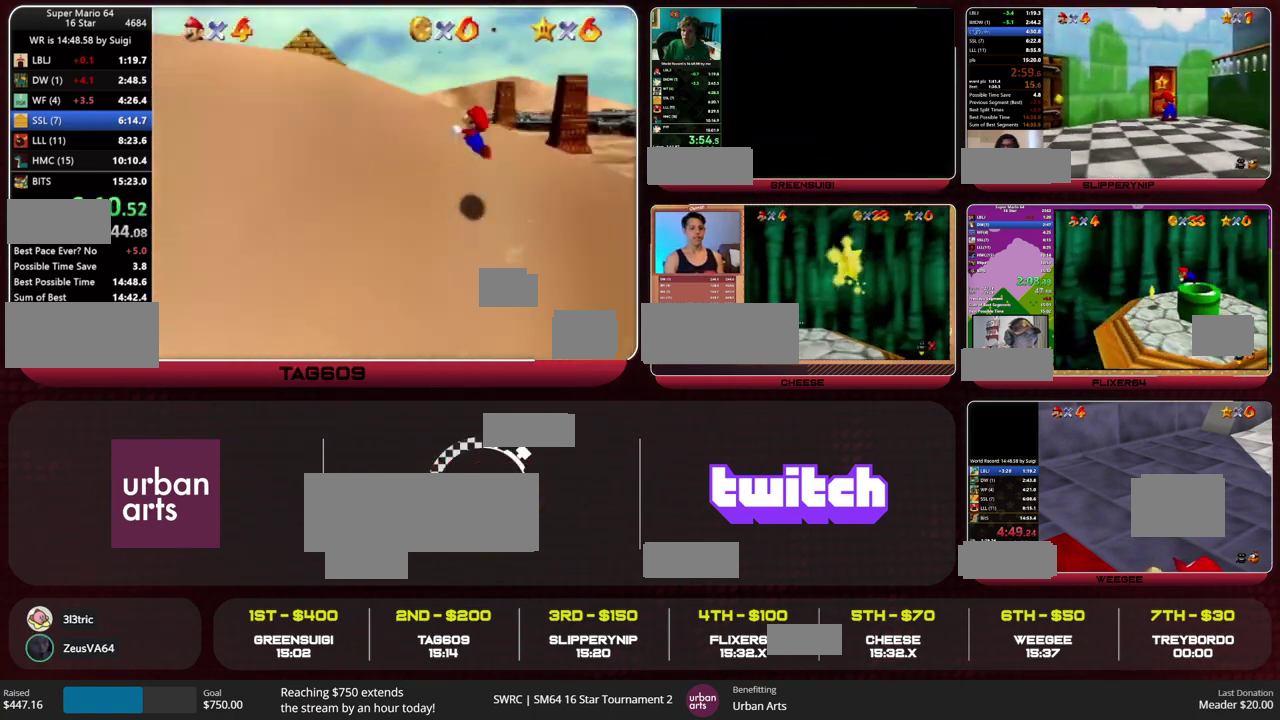
{"buttons": [], "left_stick": "up", "events": [[33, "B", "down"], [100, "A", "up"], [100, "B", "up"], [467, "left_stick", "up"]]}
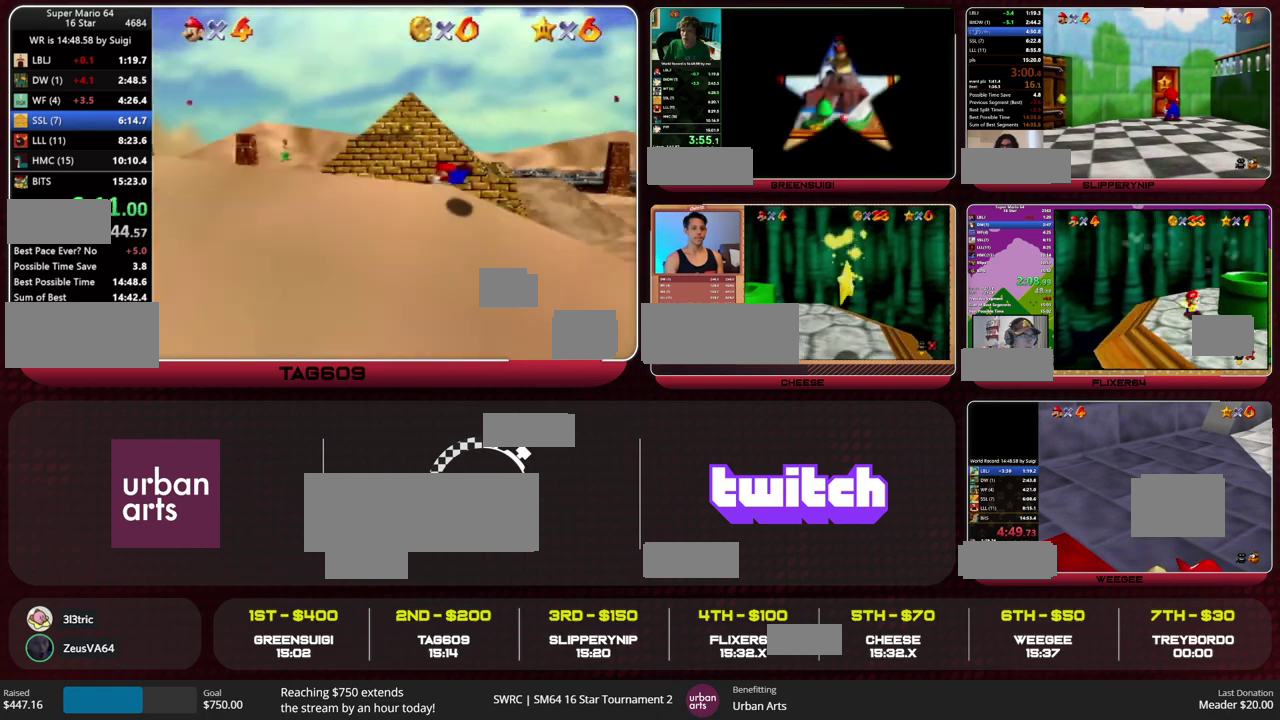
{"buttons": [], "left_stick": "up", "events": []}
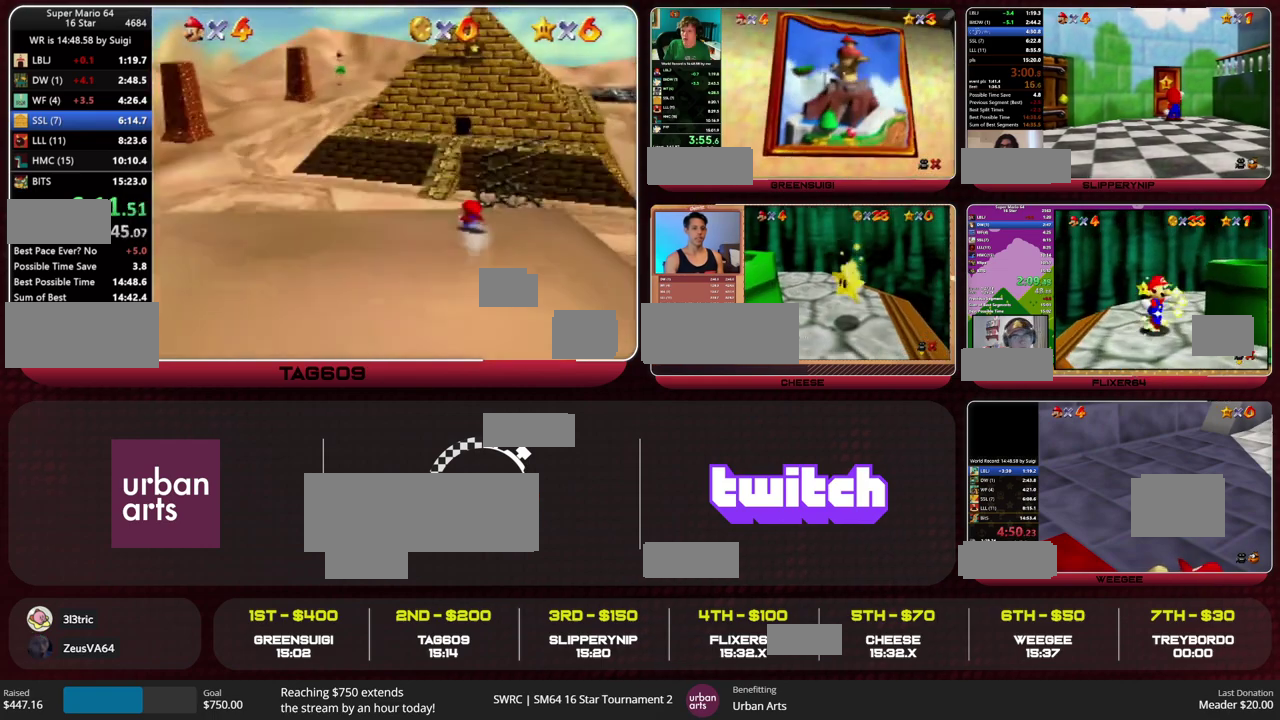
{"buttons": [], "left_stick": "up", "events": []}
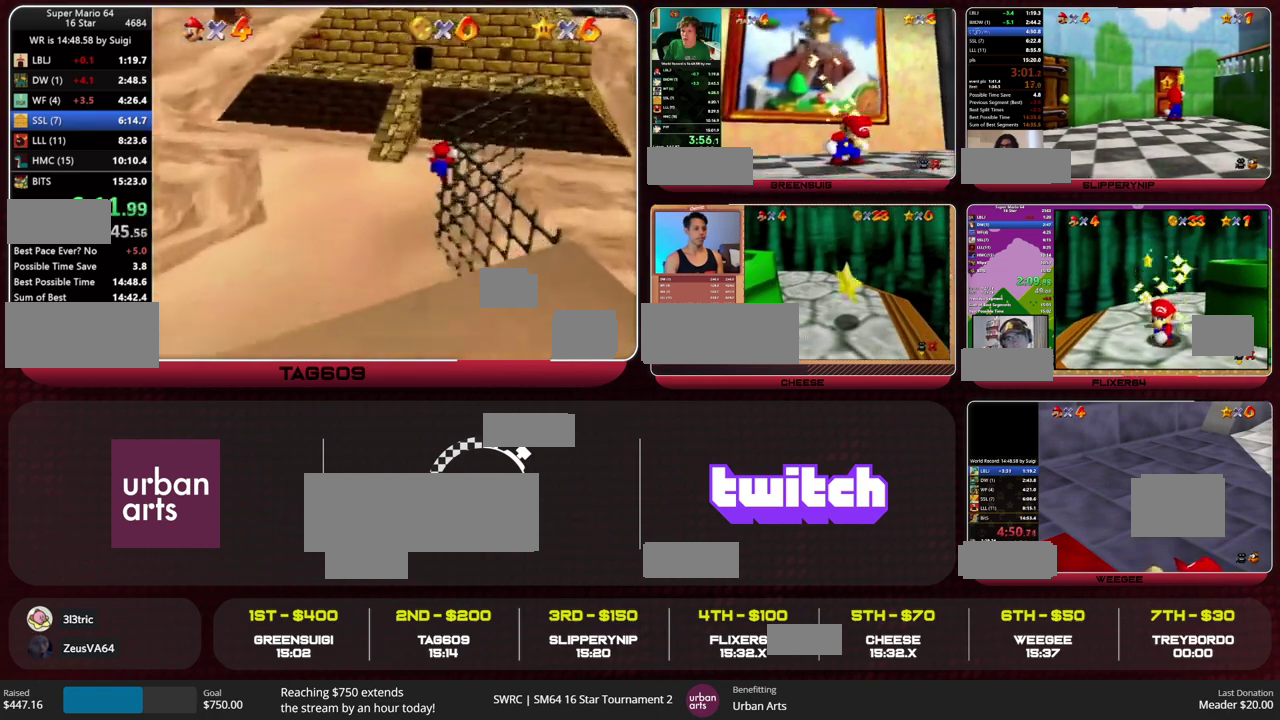
{"buttons": ["A"], "left_stick": "up", "events": [[400, "A", "down"]]}
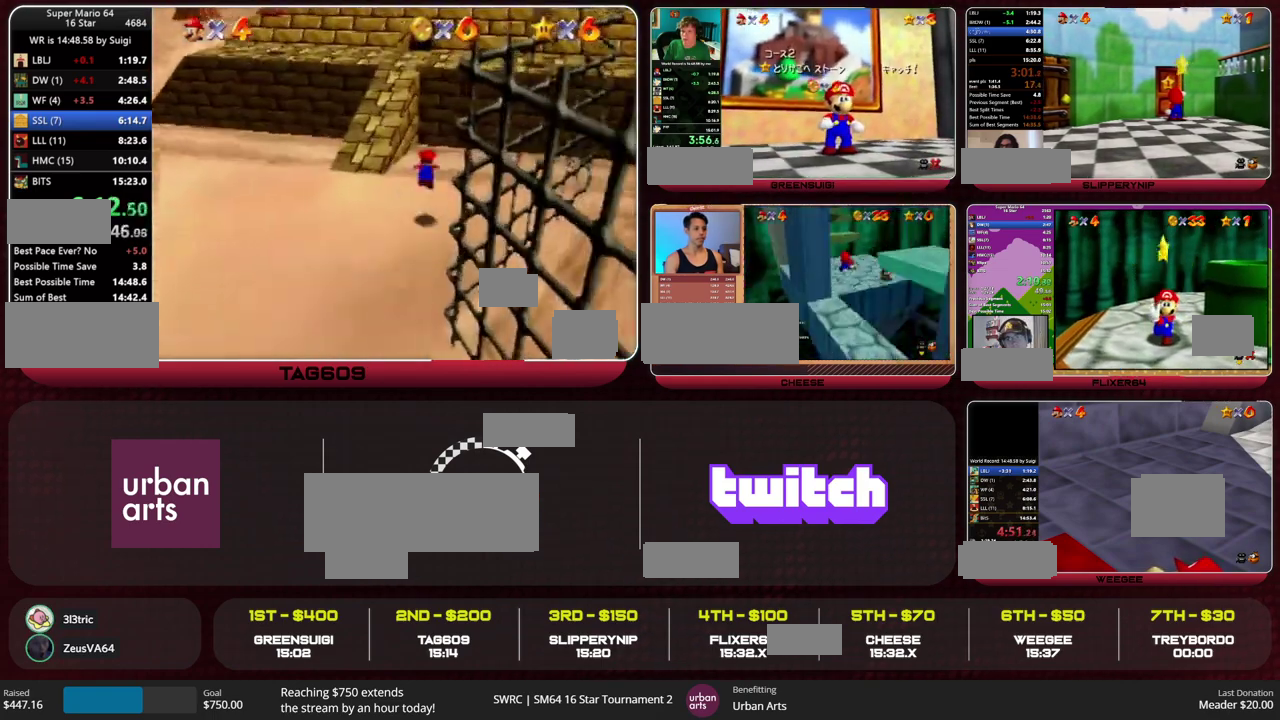
{"buttons": ["A"], "left_stick": "up", "events": []}
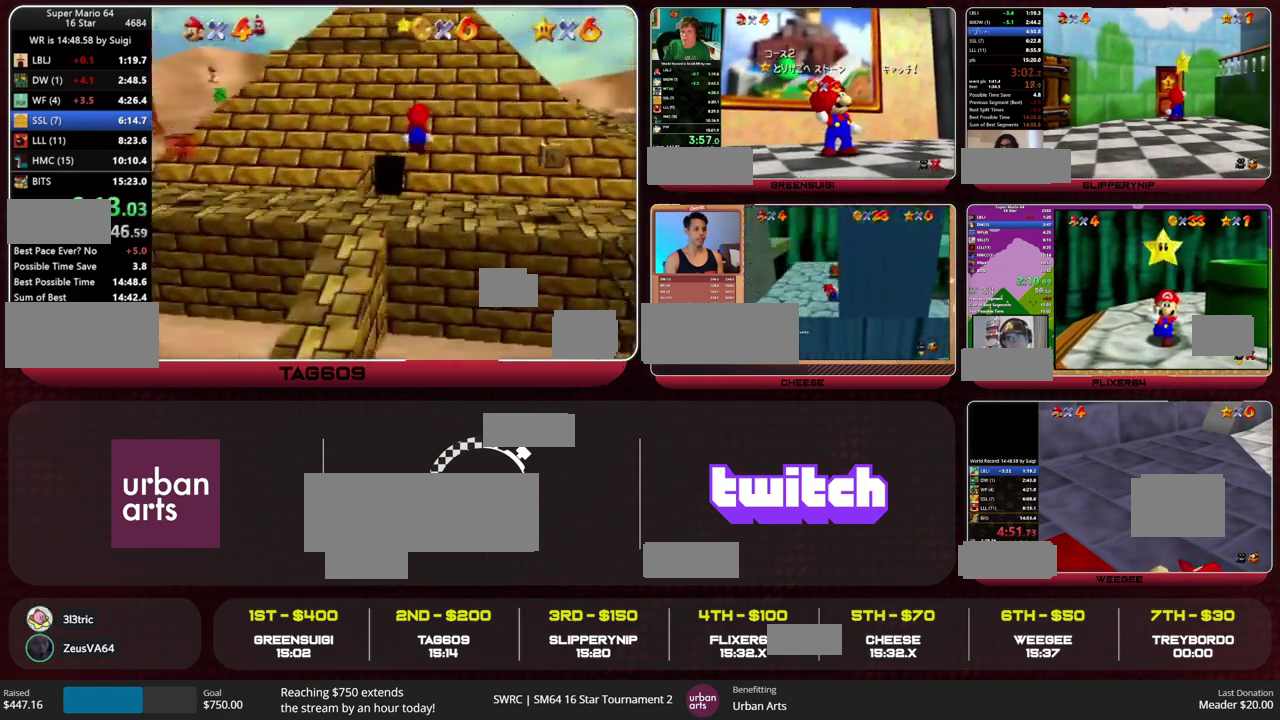
{"buttons": [], "left_stick": "up", "events": [[167, "A", "up"]]}
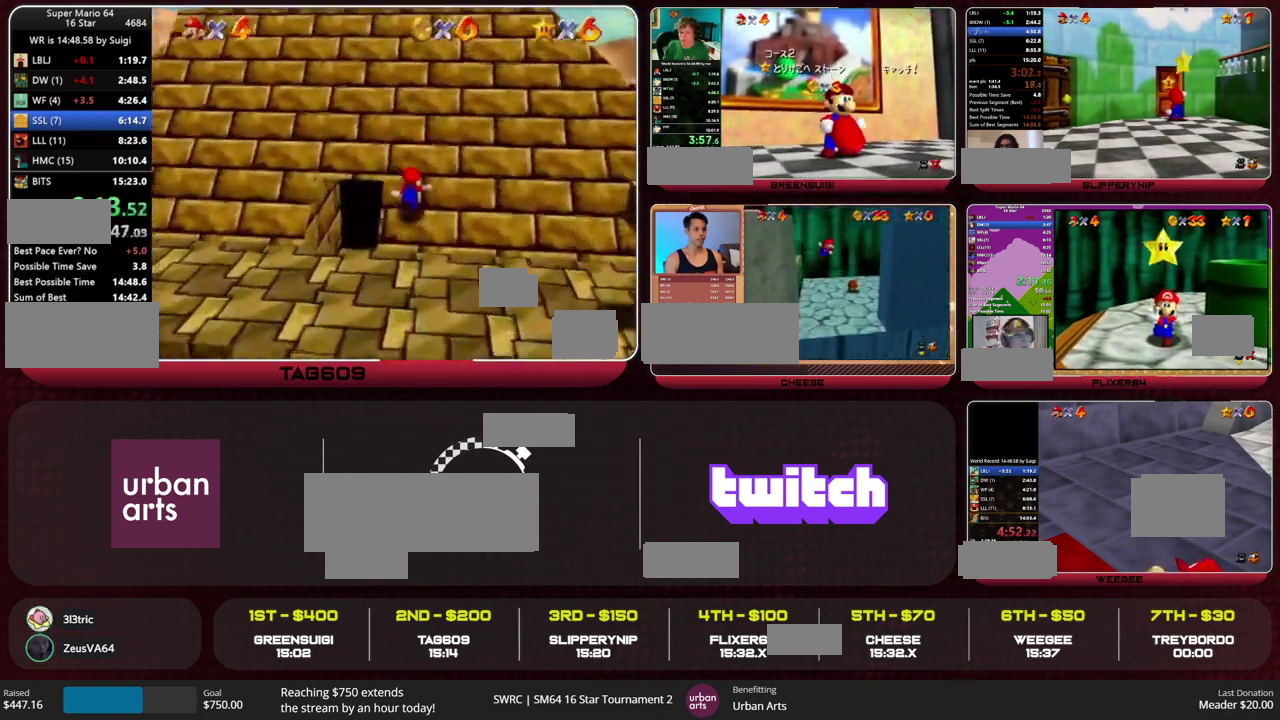
{"buttons": [], "left_stick": "up", "events": [[33, "A", "down"], [167, "A", "up"]]}
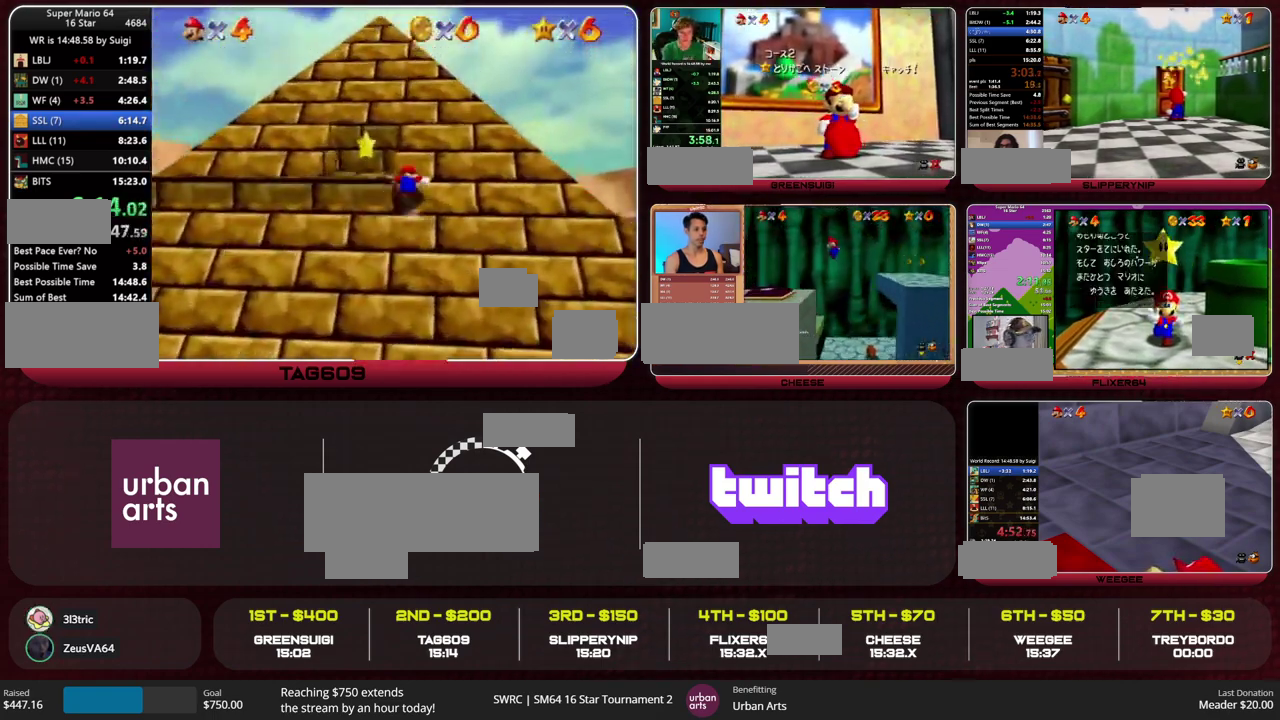
{"buttons": [], "left_stick": "up", "events": [[33, "left_stick", "up-left"], [400, "left_stick", "up"]]}
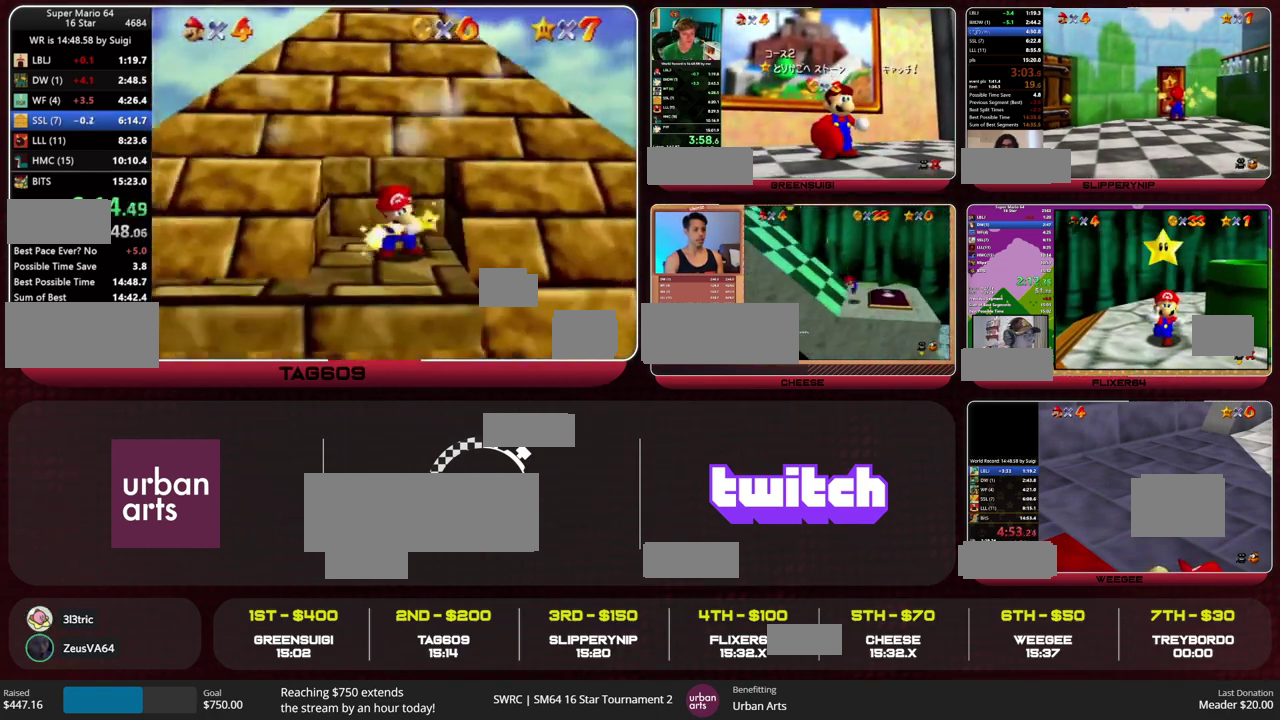
{"buttons": [], "left_stick": "center", "events": [[67, "left_stick", "center"]]}